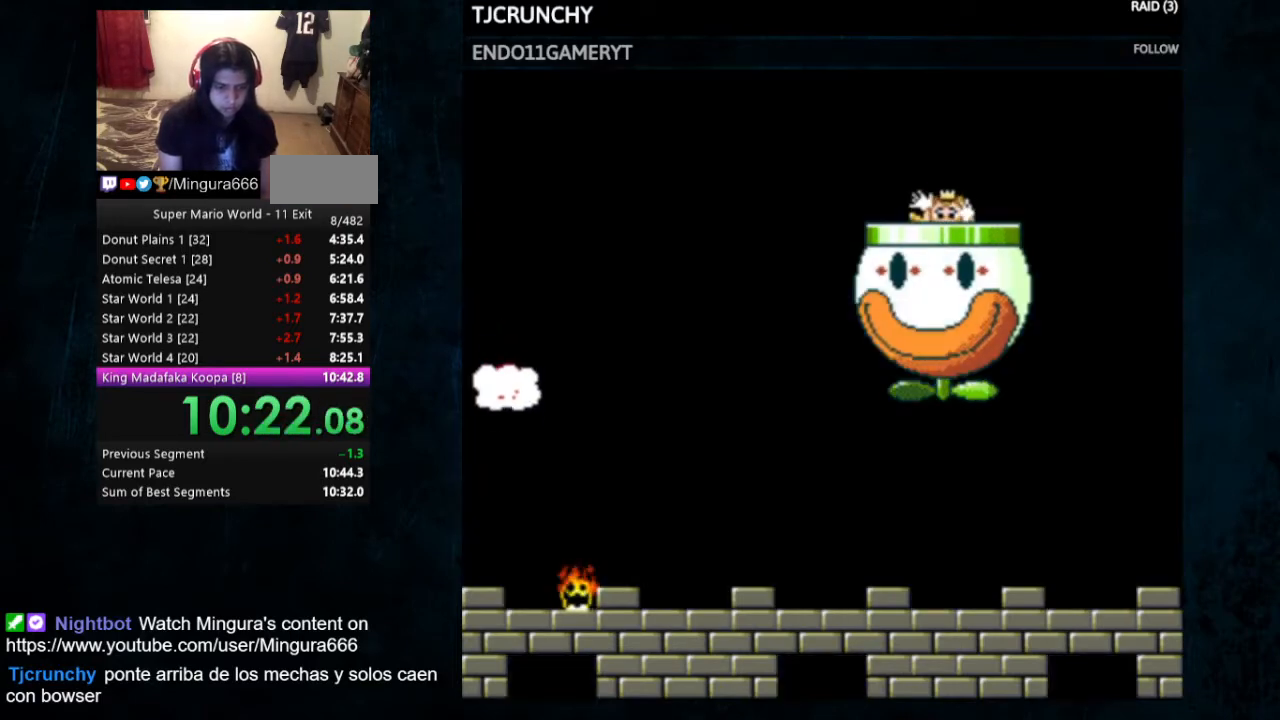
Gameplay with a controller (Nintendo layout); each line is a JSON object with the inputs held at the frame after it. "events" lists button and stick changes between this image and that frame as [ms after this image, input, new state], when the widget could be followed in between. Not read: DPAD_UP L1 L3 R1 R3.
{"buttons": ["Y", "DPAD_DOWN"], "events": []}
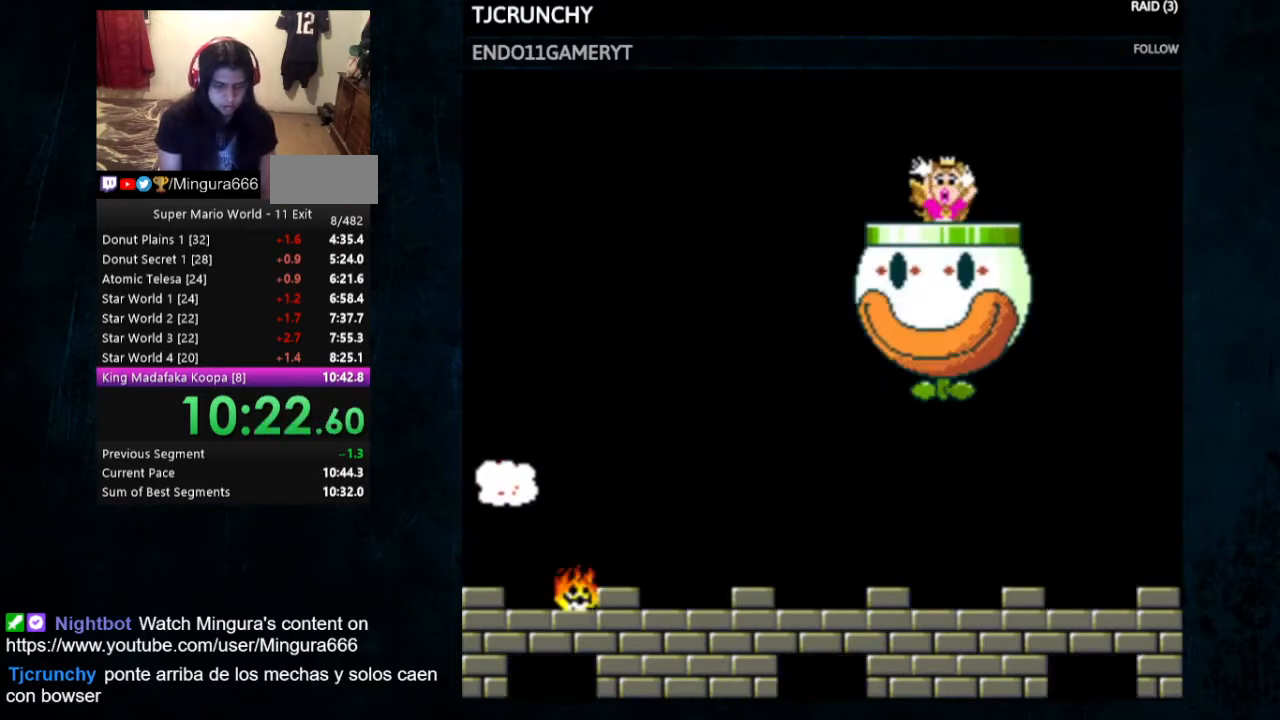
{"buttons": [], "events": [[167, "Y", "up"], [467, "DPAD_DOWN", "up"]]}
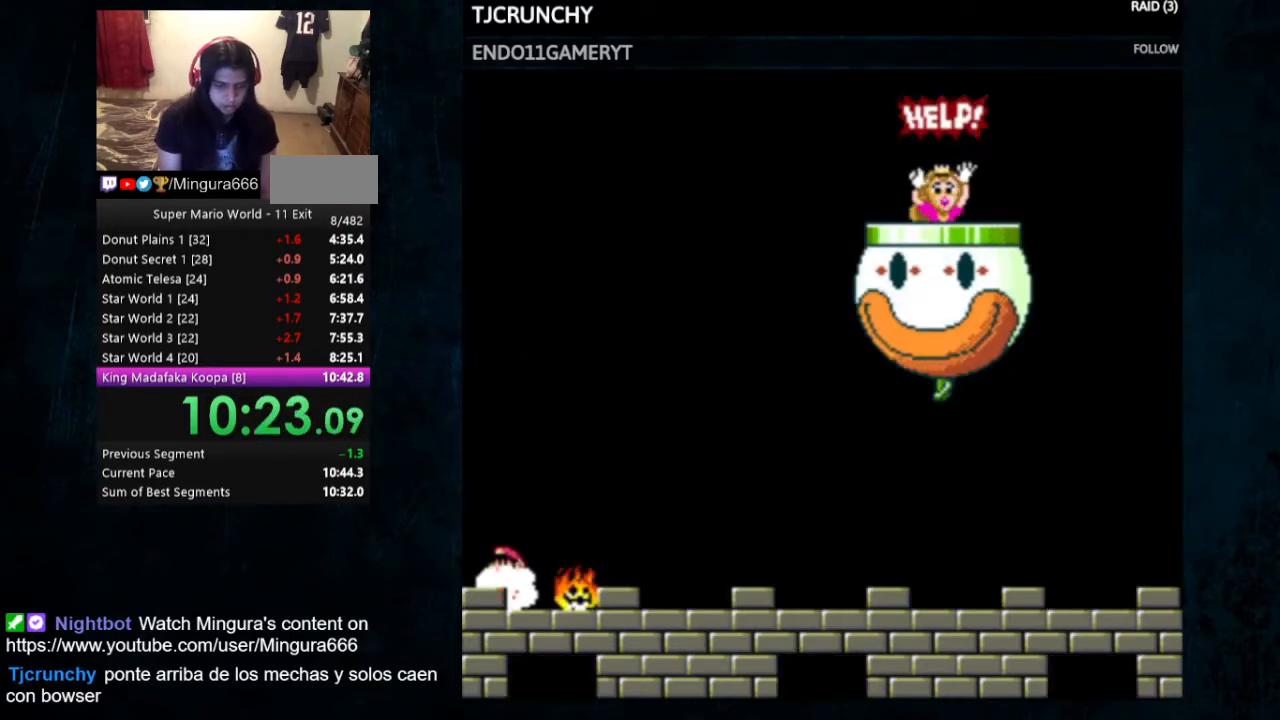
{"buttons": [], "events": []}
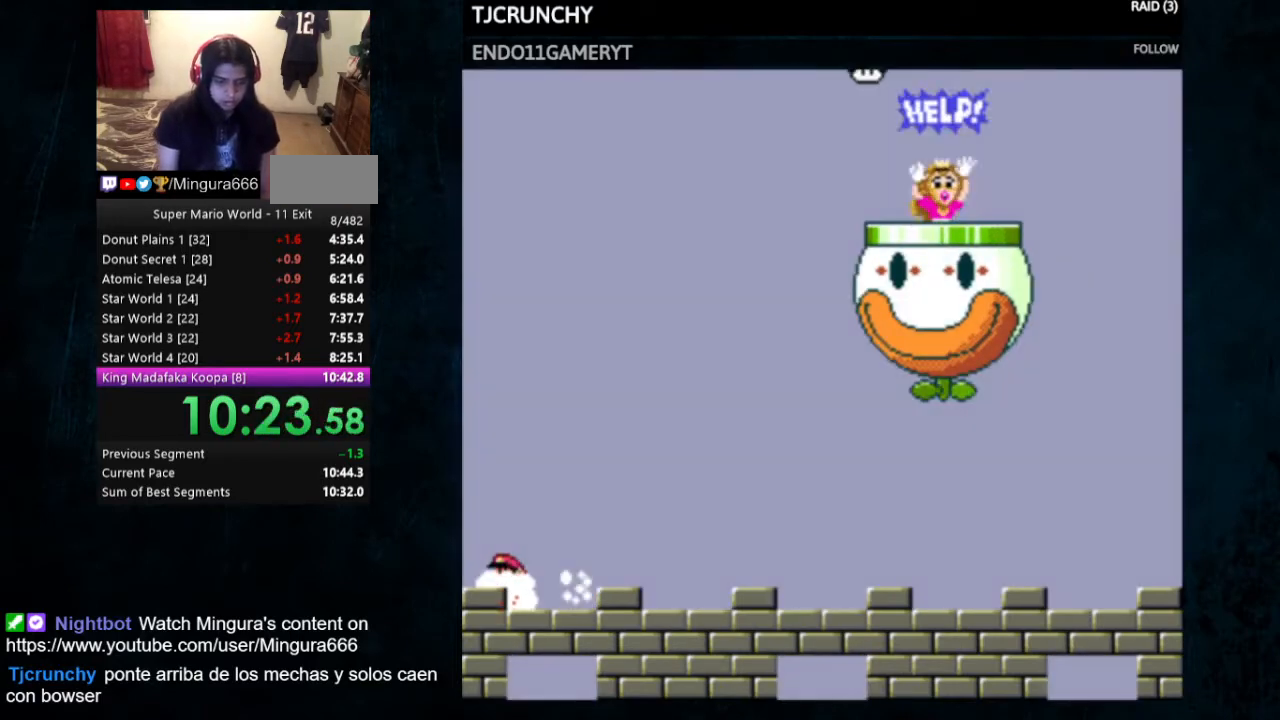
{"buttons": [], "events": []}
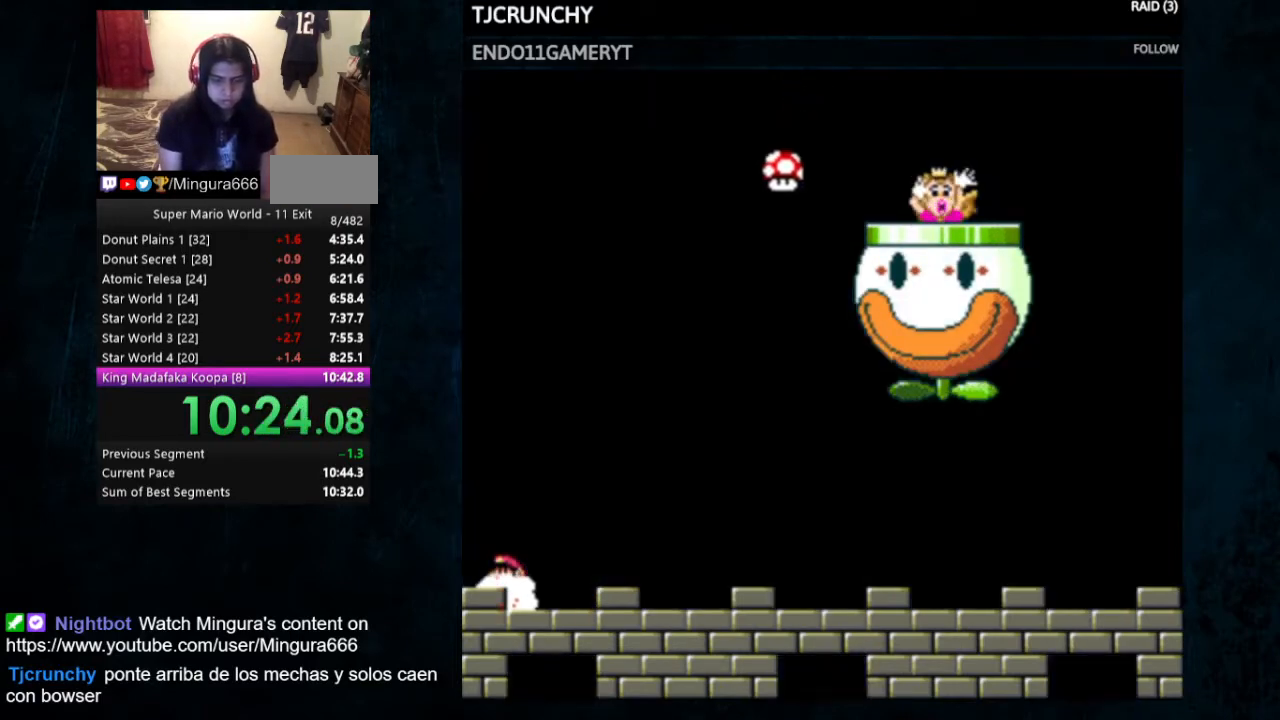
{"buttons": [], "events": []}
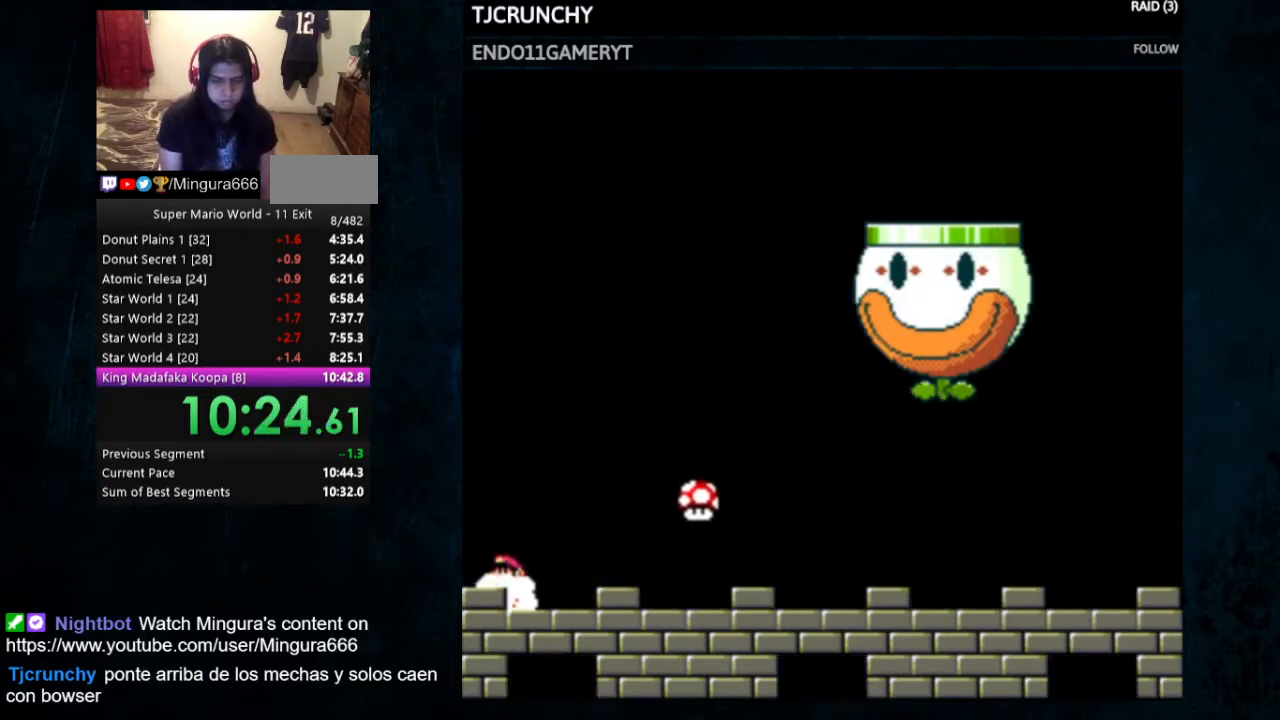
{"buttons": [], "events": []}
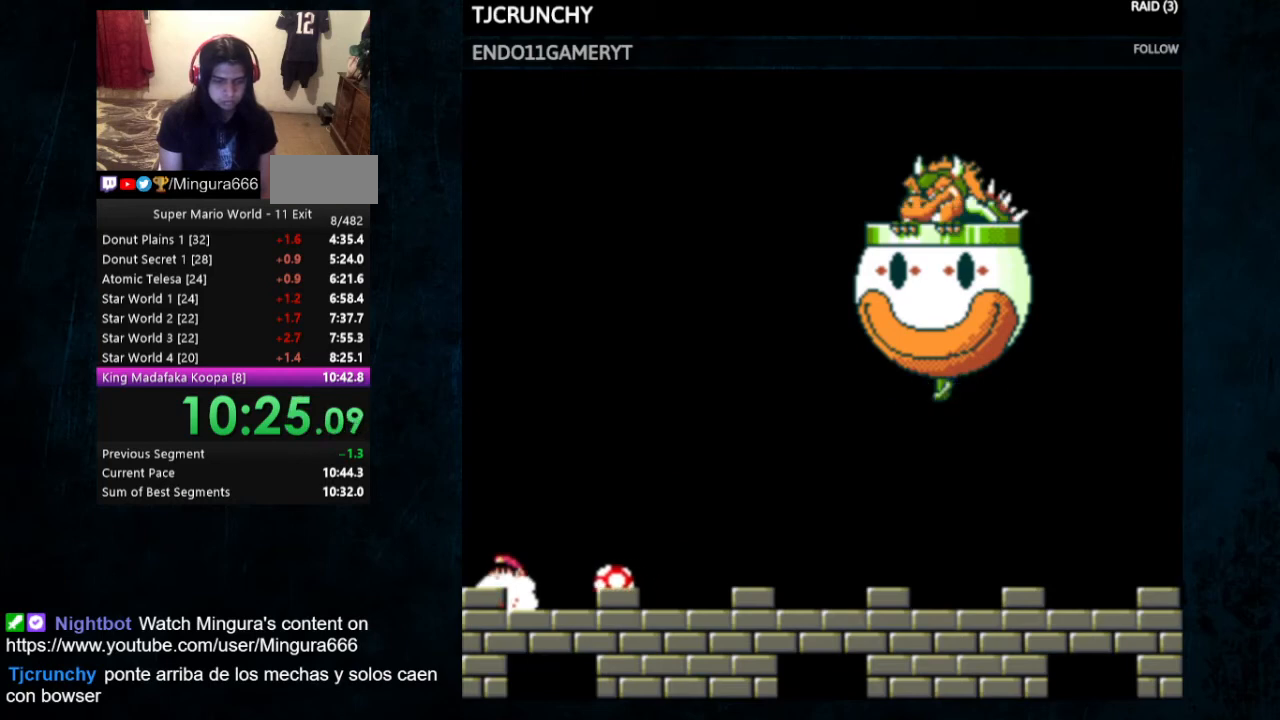
{"buttons": [], "events": []}
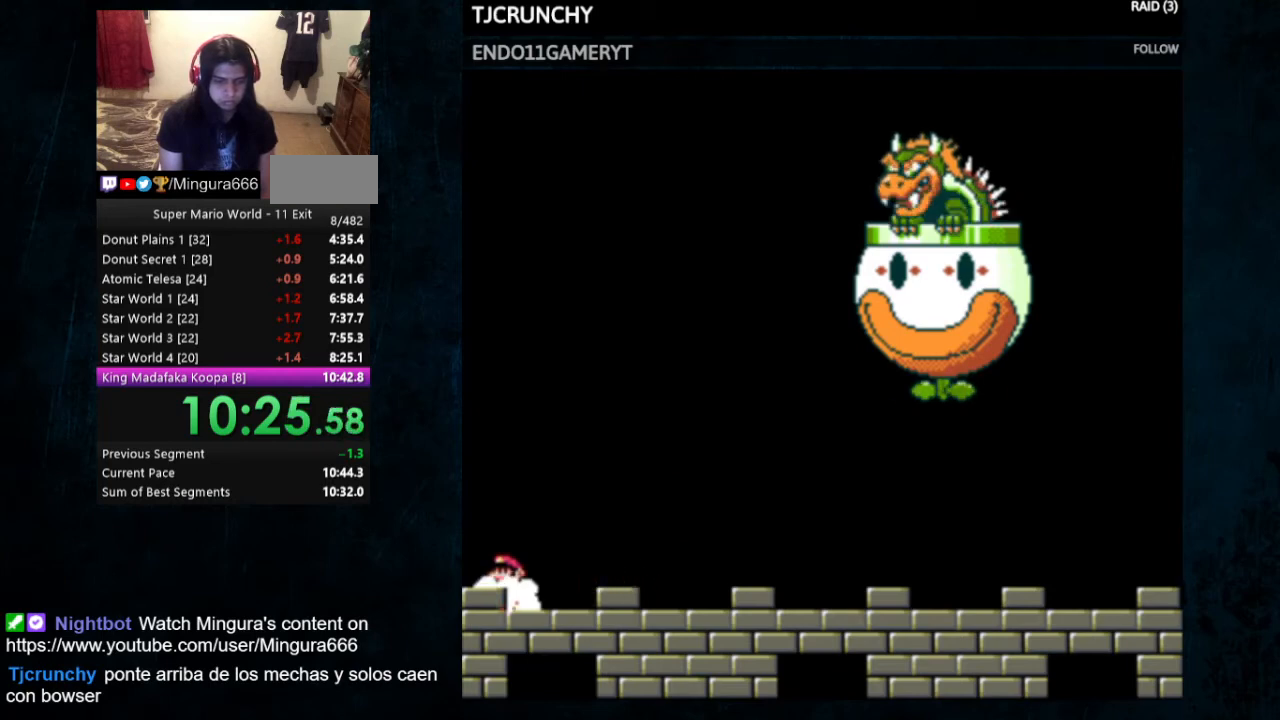
{"buttons": [], "events": [[233, "DPAD_LEFT", "down"], [300, "DPAD_LEFT", "up"]]}
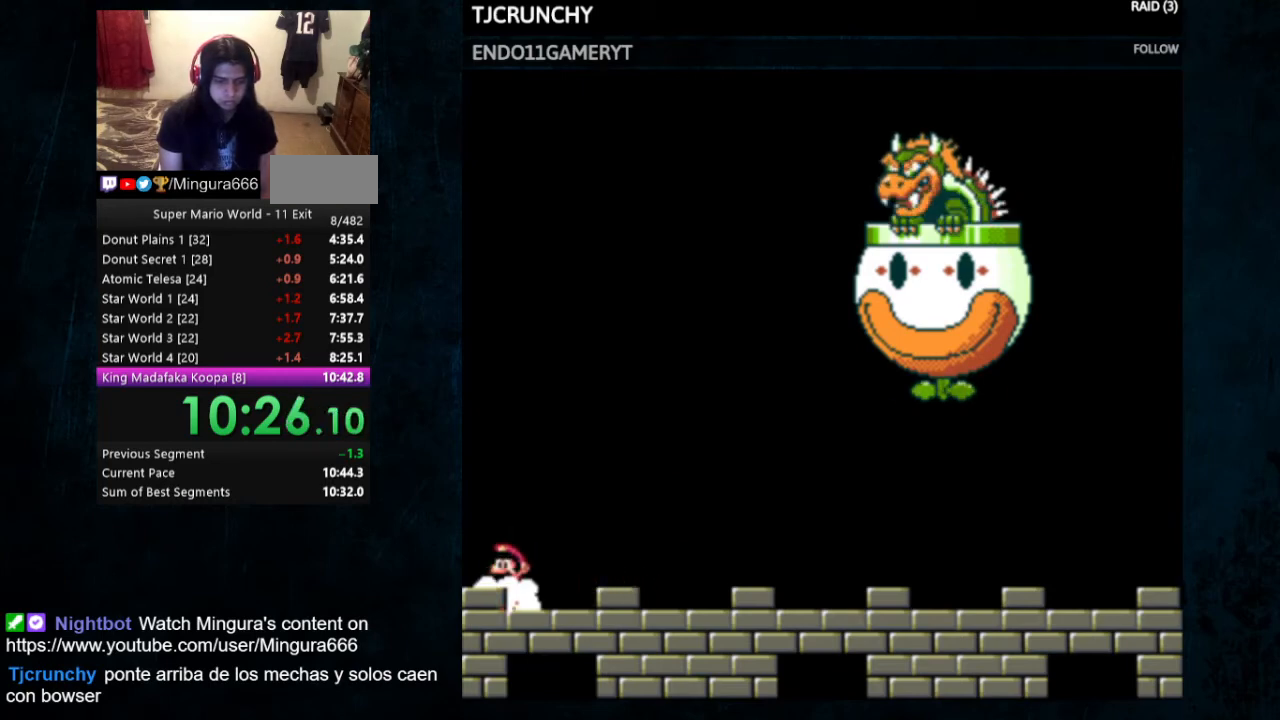
{"buttons": [], "events": []}
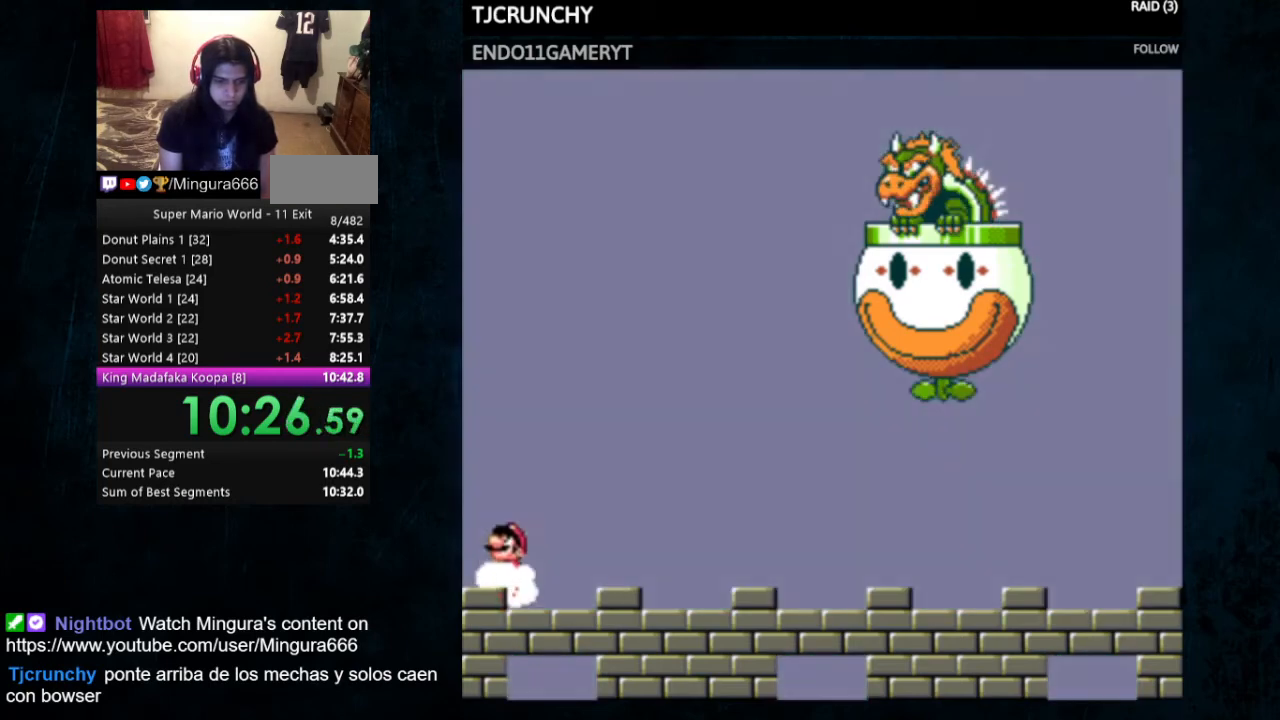
{"buttons": [], "events": []}
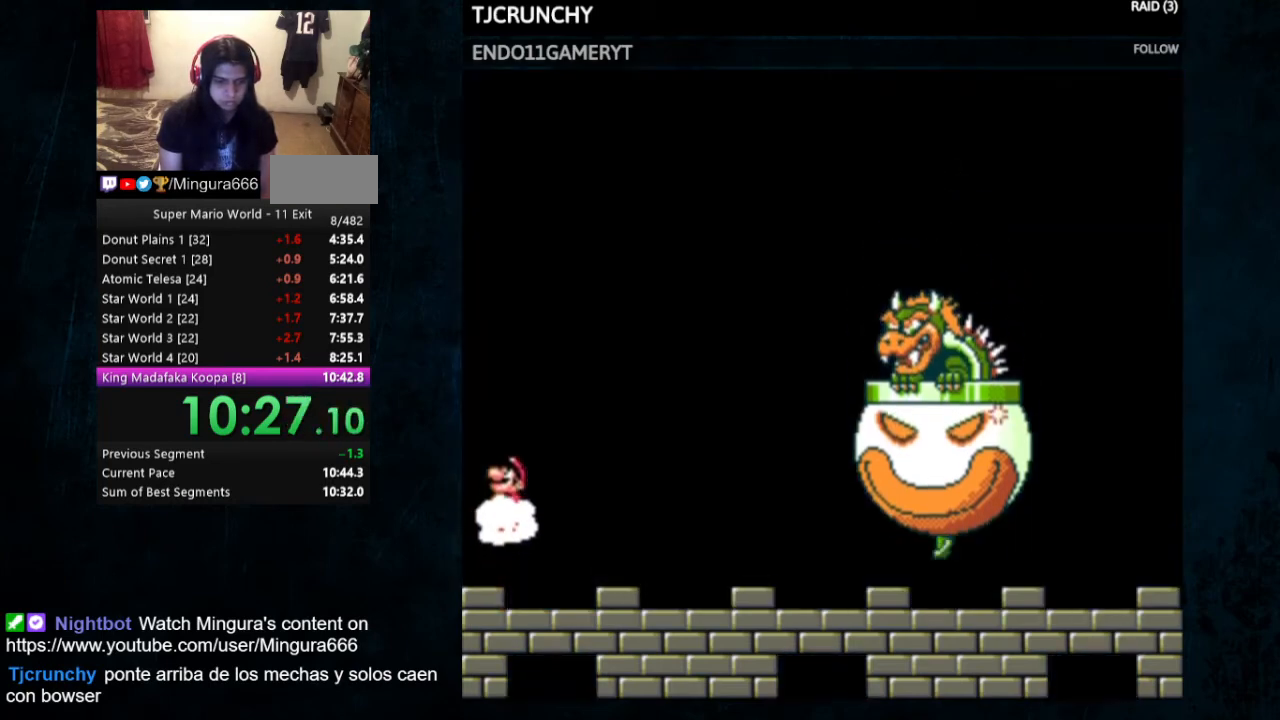
{"buttons": ["DPAD_RIGHT"], "events": [[100, "B", "down"], [233, "B", "up"], [267, "DPAD_LEFT", "down"], [333, "DPAD_LEFT", "up"], [400, "DPAD_RIGHT", "down"]]}
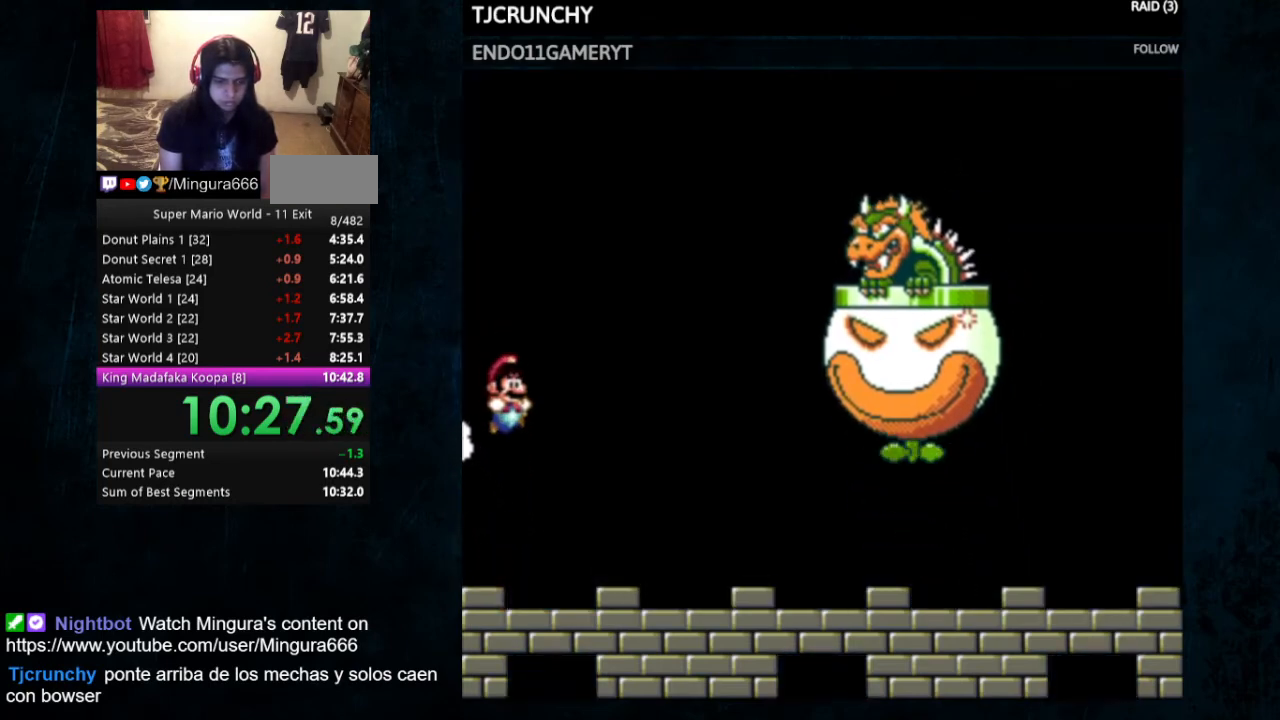
{"buttons": ["Y"], "events": [[167, "Y", "down"], [367, "DPAD_RIGHT", "up"]]}
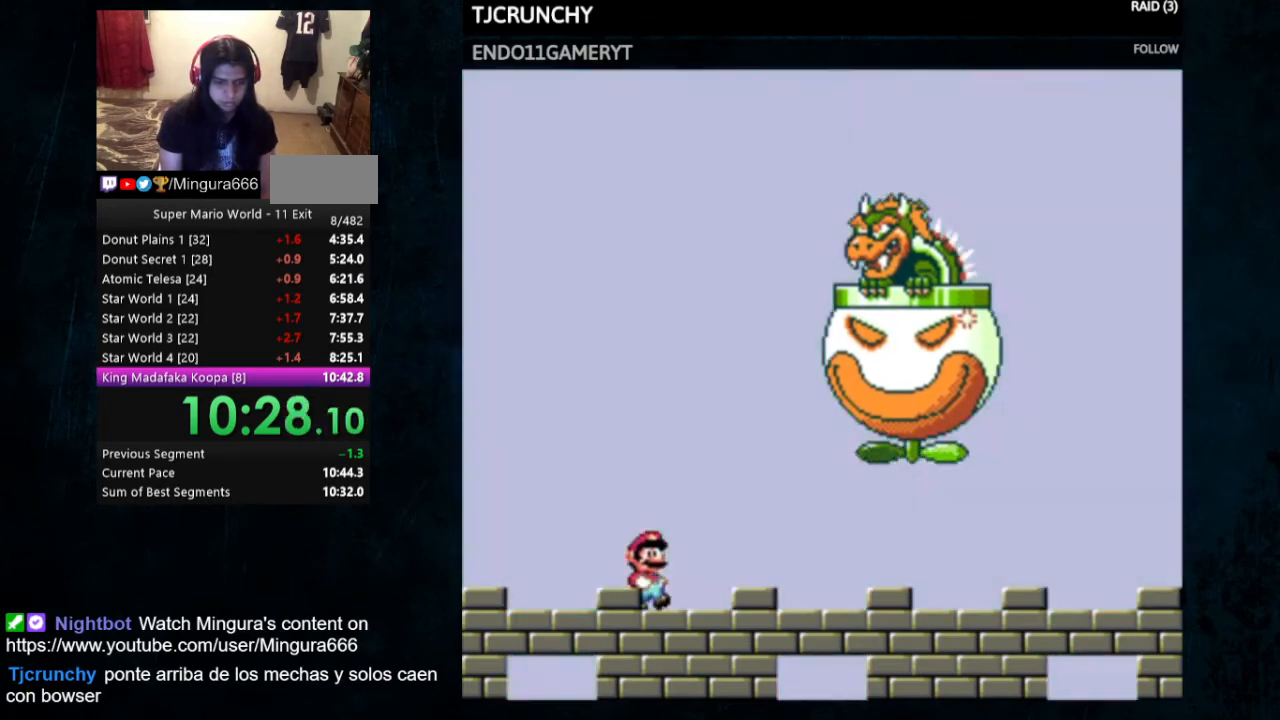
{"buttons": ["Y"], "events": [[33, "DPAD_LEFT", "down"], [133, "DPAD_LEFT", "up"]]}
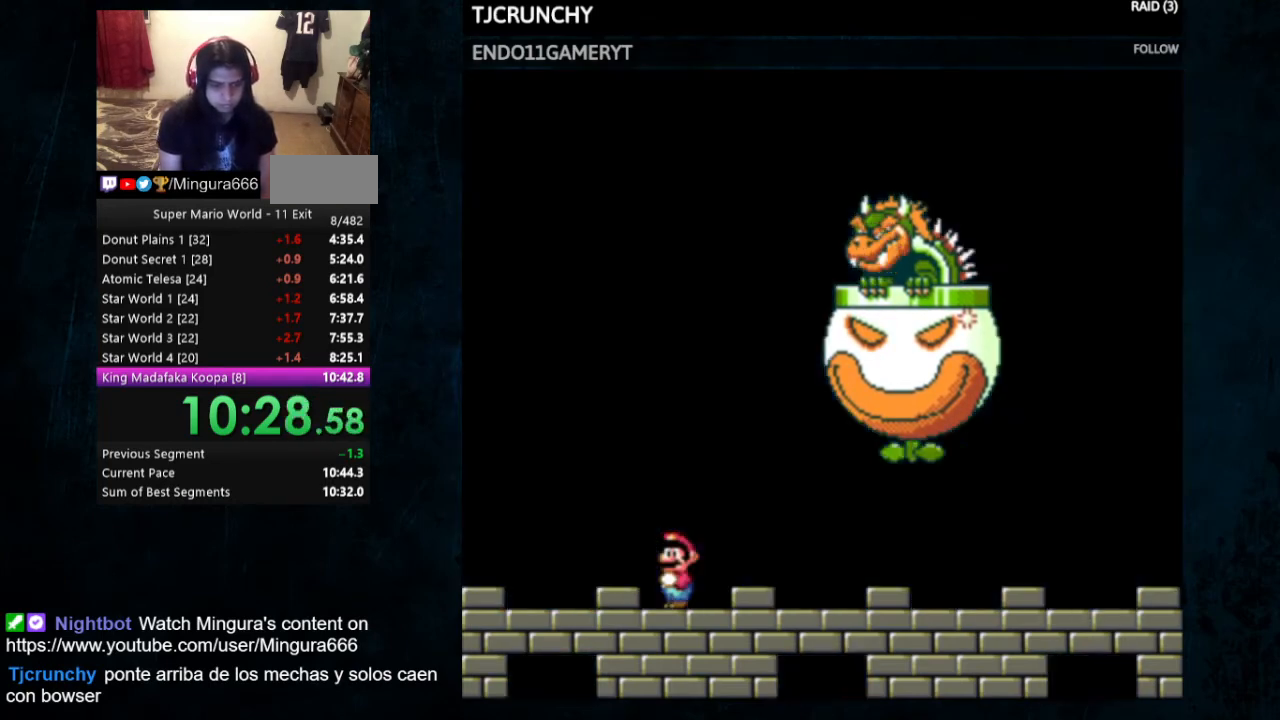
{"buttons": ["Y", "DPAD_RIGHT"], "events": [[433, "DPAD_RIGHT", "down"]]}
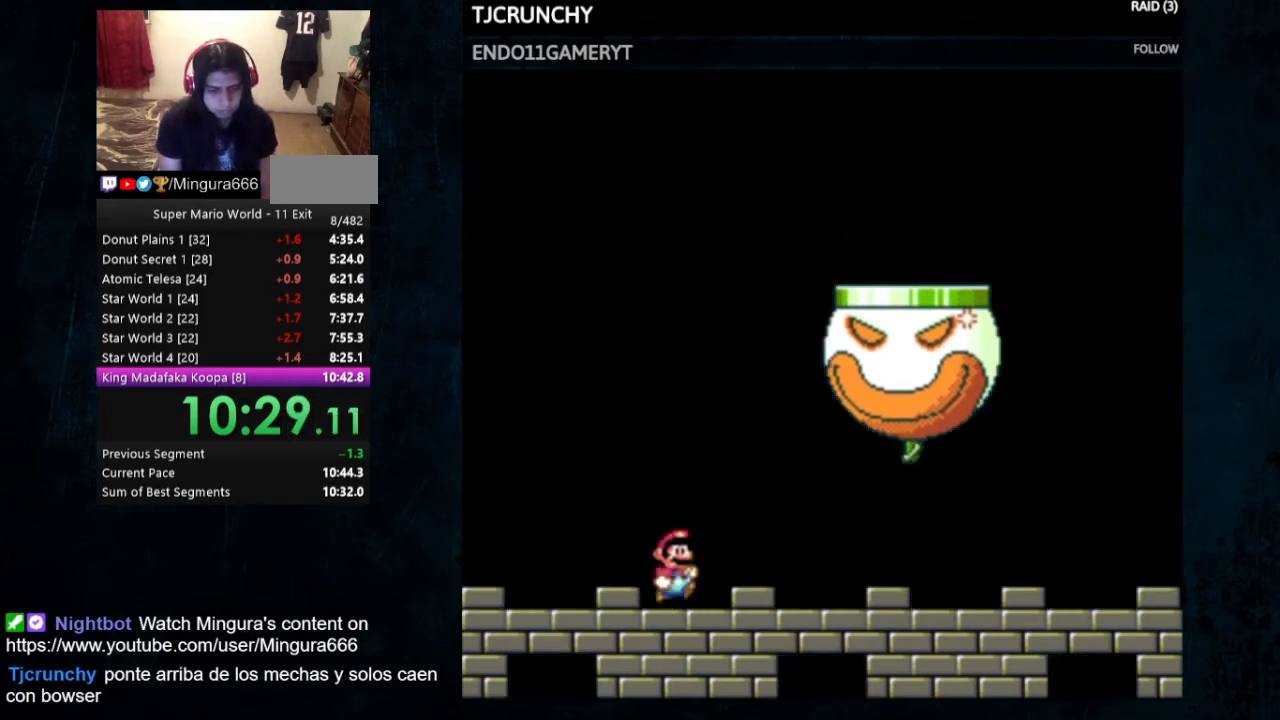
{"buttons": ["Y"], "events": [[33, "DPAD_RIGHT", "up"]]}
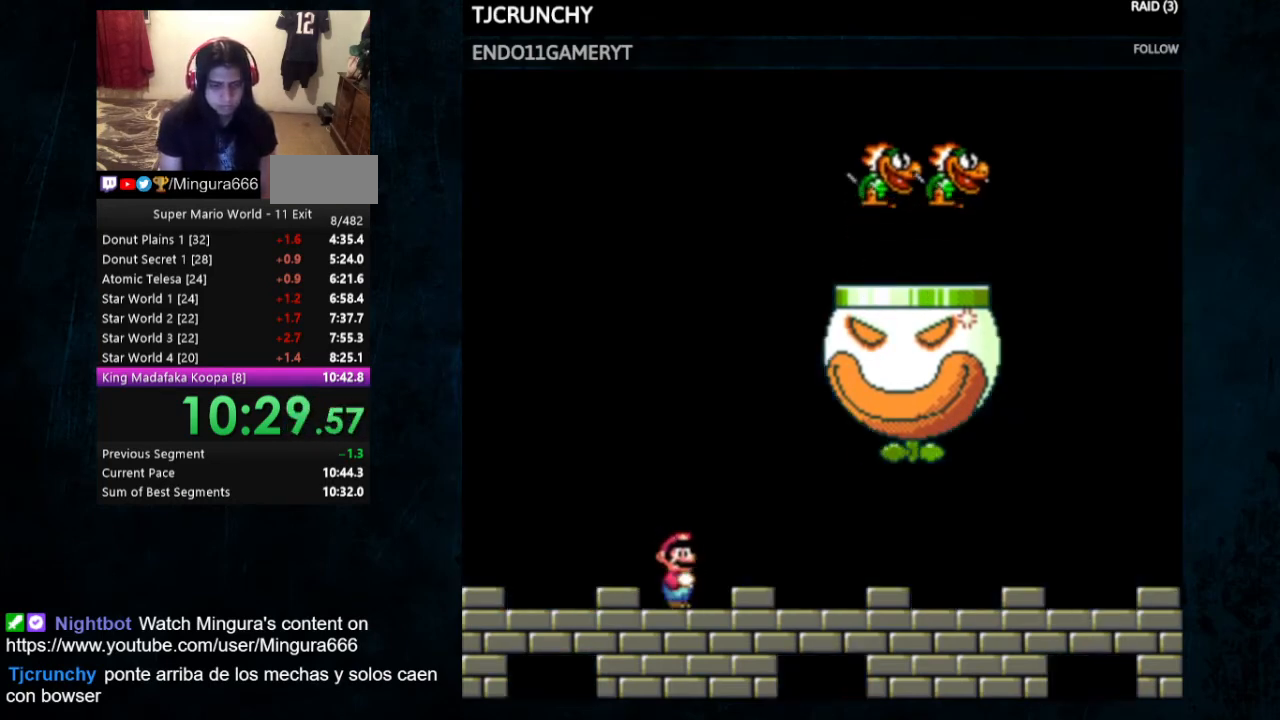
{"buttons": ["Y"], "events": []}
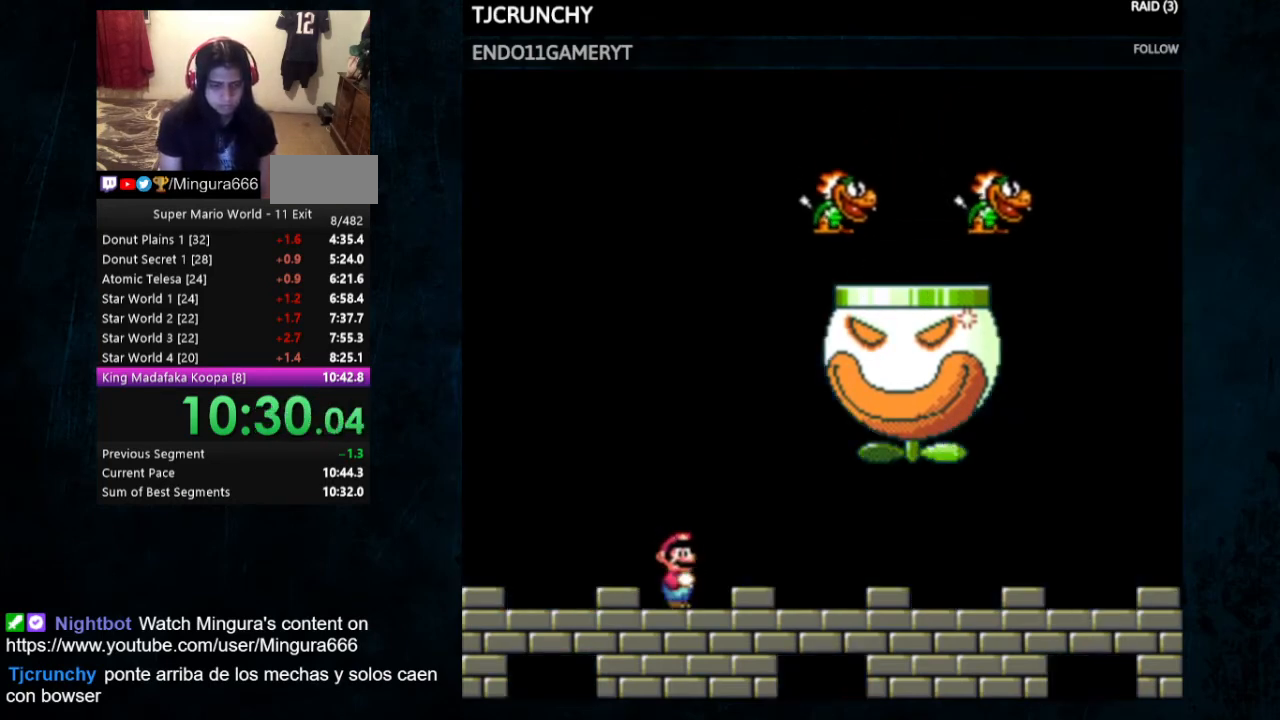
{"buttons": ["Y"], "events": [[67, "B", "down"], [133, "DPAD_RIGHT", "down"], [333, "B", "up"], [433, "DPAD_RIGHT", "up"]]}
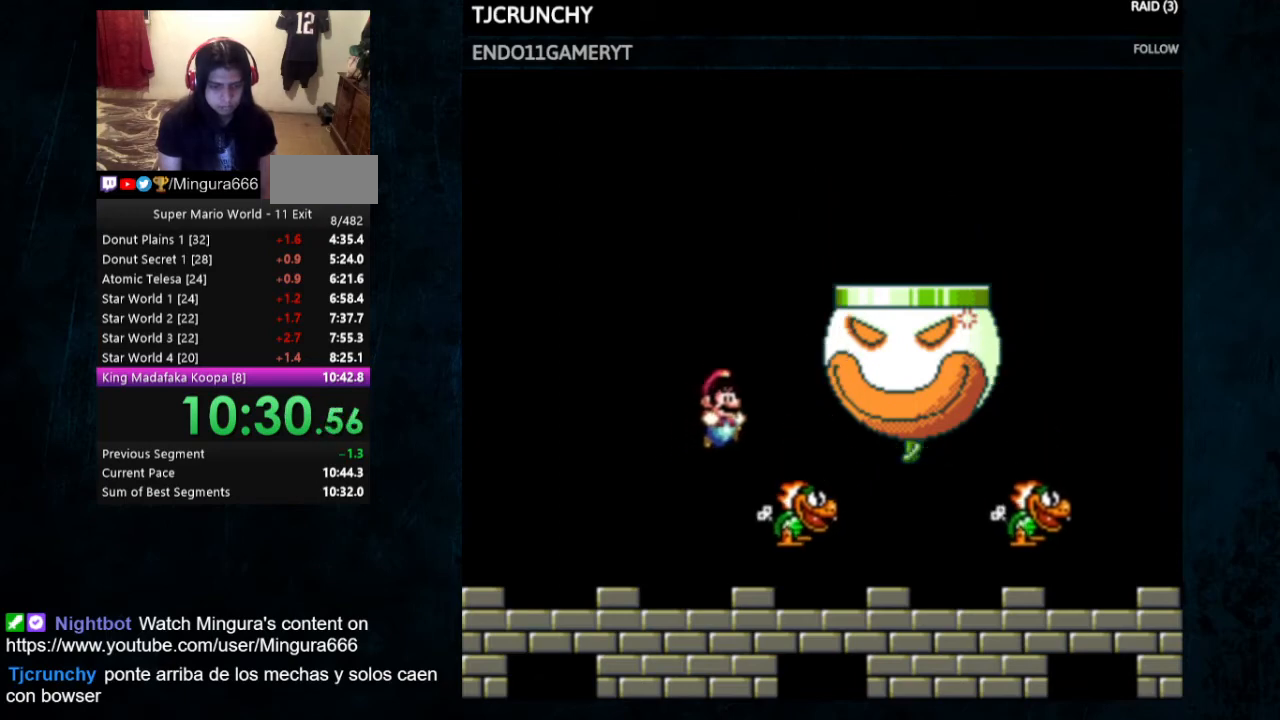
{"buttons": ["Y", "DPAD_LEFT"], "events": [[133, "DPAD_LEFT", "down"], [267, "DPAD_LEFT", "up"], [400, "DPAD_LEFT", "down"]]}
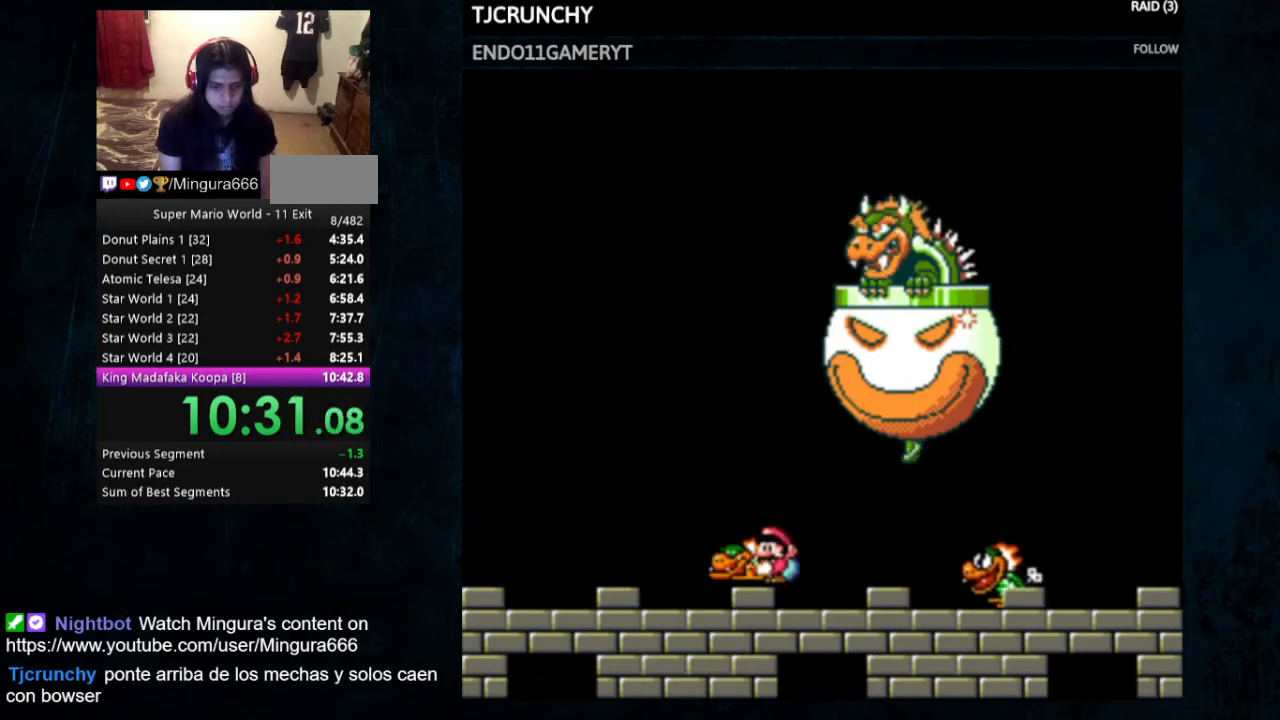
{"buttons": ["B", "Y"], "events": [[133, "B", "down"], [267, "DPAD_LEFT", "up"], [367, "DPAD_RIGHT", "down"], [500, "DPAD_RIGHT", "up"]]}
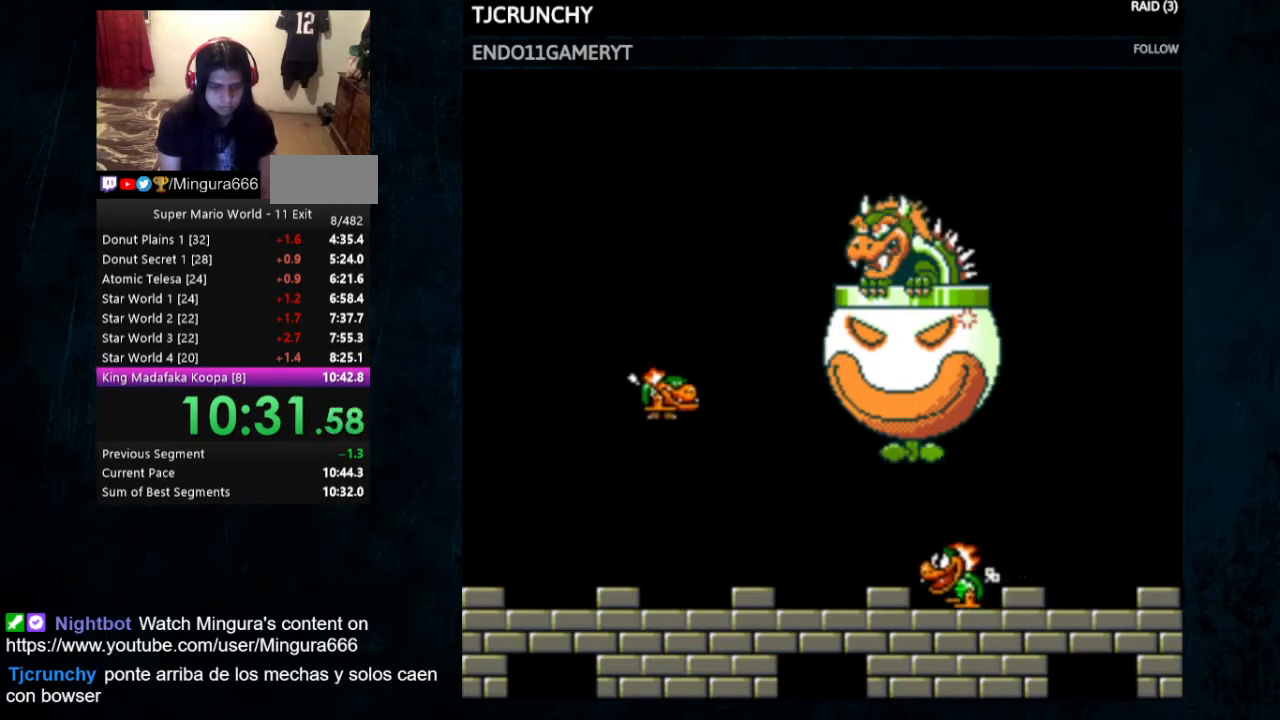
{"buttons": ["Y"], "events": [[33, "B", "up"], [367, "DPAD_LEFT", "down"], [500, "DPAD_LEFT", "up"]]}
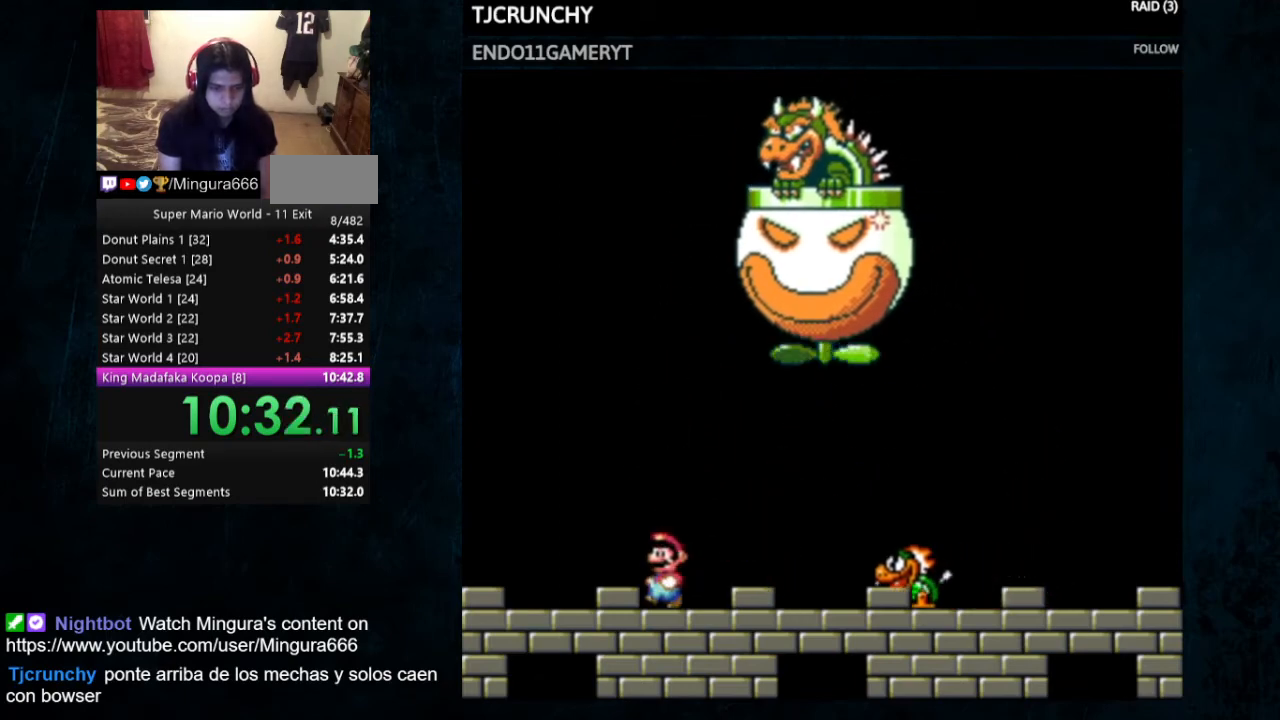
{"buttons": ["Y"], "events": []}
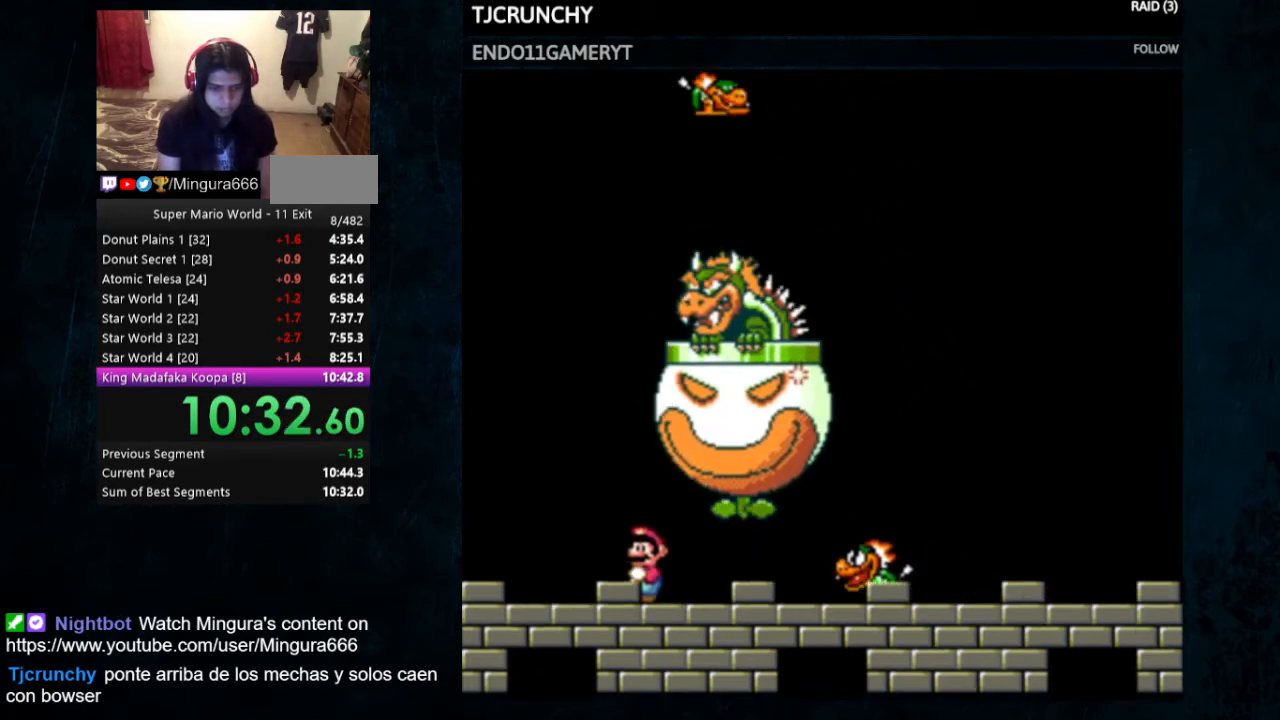
{"buttons": ["Y"], "events": [[67, "DPAD_RIGHT", "down"], [233, "B", "down"], [333, "B", "up"], [467, "DPAD_RIGHT", "up"]]}
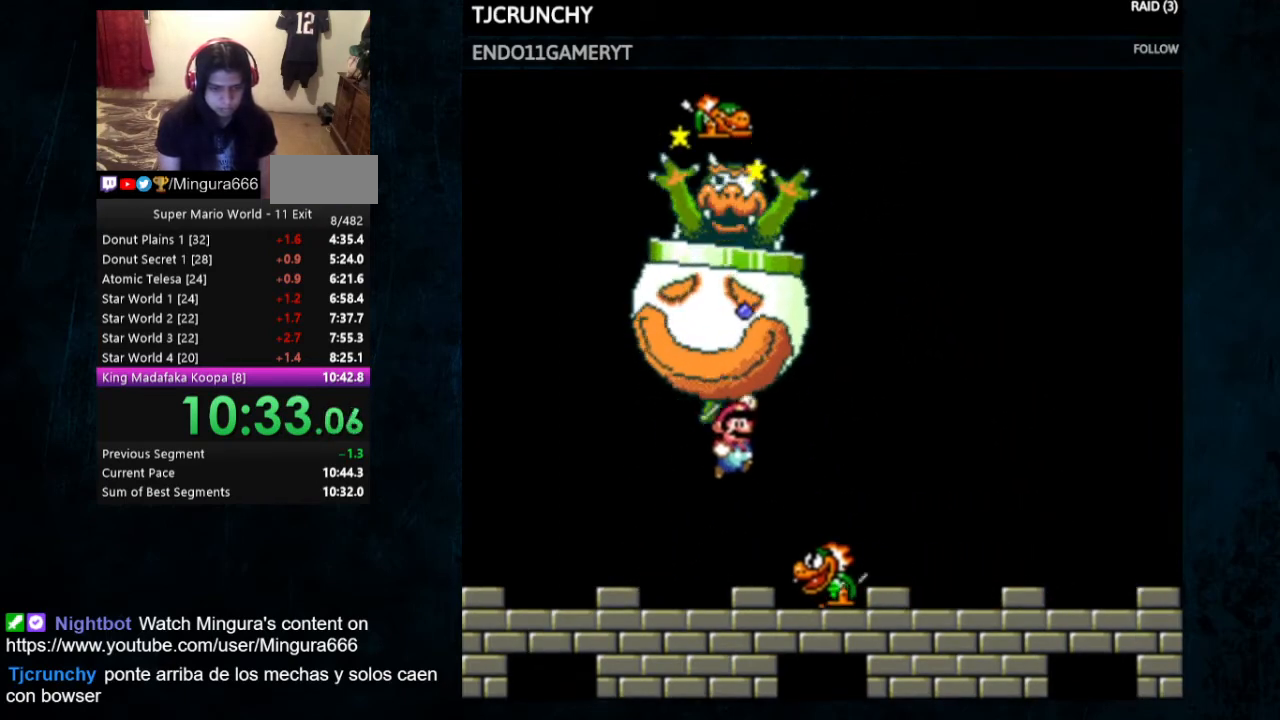
{"buttons": ["Y", "DPAD_RIGHT"], "events": [[100, "DPAD_LEFT", "down"], [167, "DPAD_LEFT", "up"], [300, "DPAD_LEFT", "down"], [333, "DPAD_LEFT", "up"], [400, "DPAD_RIGHT", "down"]]}
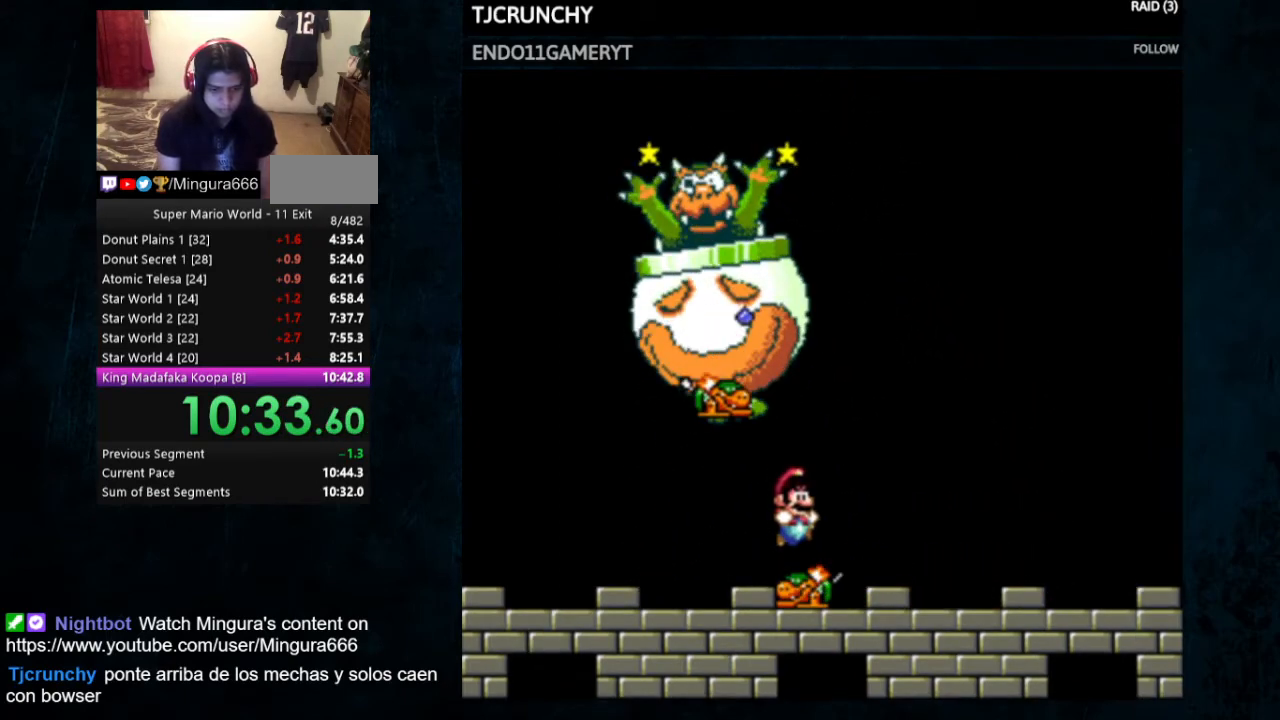
{"buttons": ["B", "Y", "DPAD_LEFT"], "events": [[267, "B", "down"], [367, "DPAD_LEFT", "down"], [367, "DPAD_RIGHT", "up"]]}
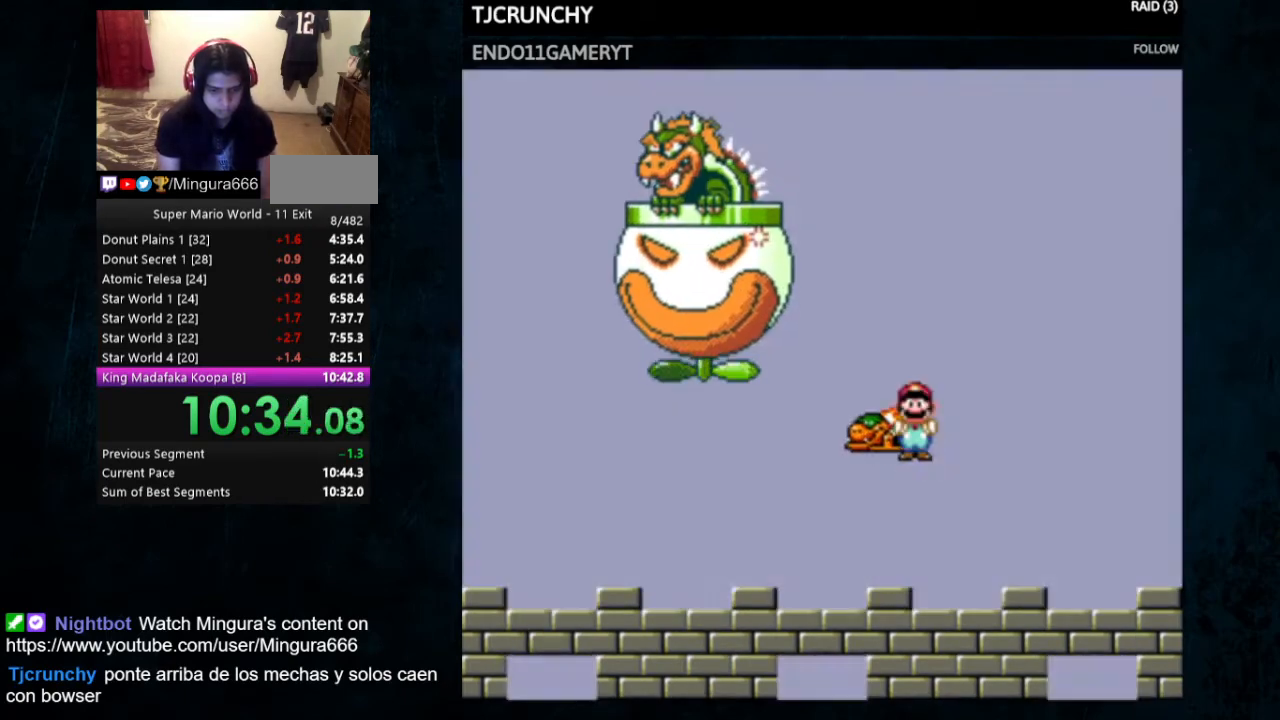
{"buttons": ["Y"], "events": [[100, "DPAD_LEFT", "up"], [133, "B", "up"], [167, "Y", "up"], [233, "Y", "down"], [467, "DPAD_LEFT", "down"], [500, "DPAD_LEFT", "up"]]}
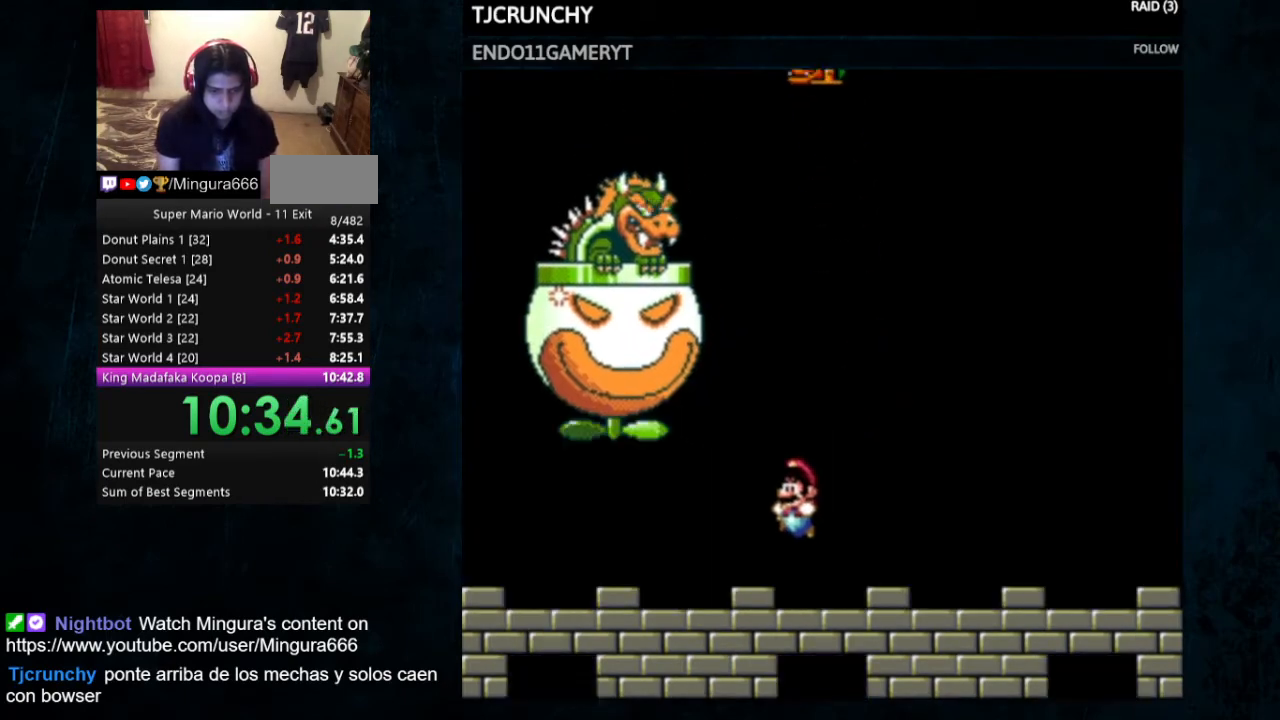
{"buttons": ["Y", "DPAD_RIGHT"], "events": [[233, "DPAD_RIGHT", "down"]]}
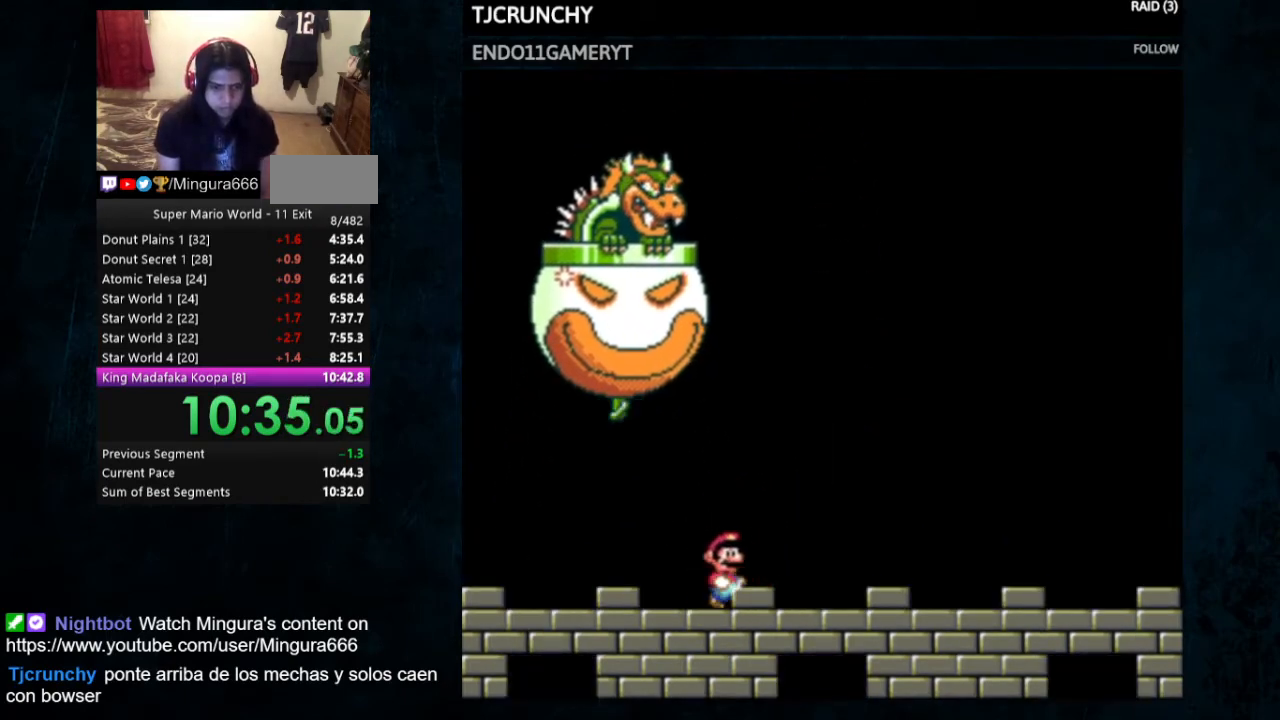
{"buttons": ["B", "Y", "DPAD_LEFT"], "events": [[133, "B", "down"], [500, "DPAD_LEFT", "down"], [500, "DPAD_RIGHT", "up"]]}
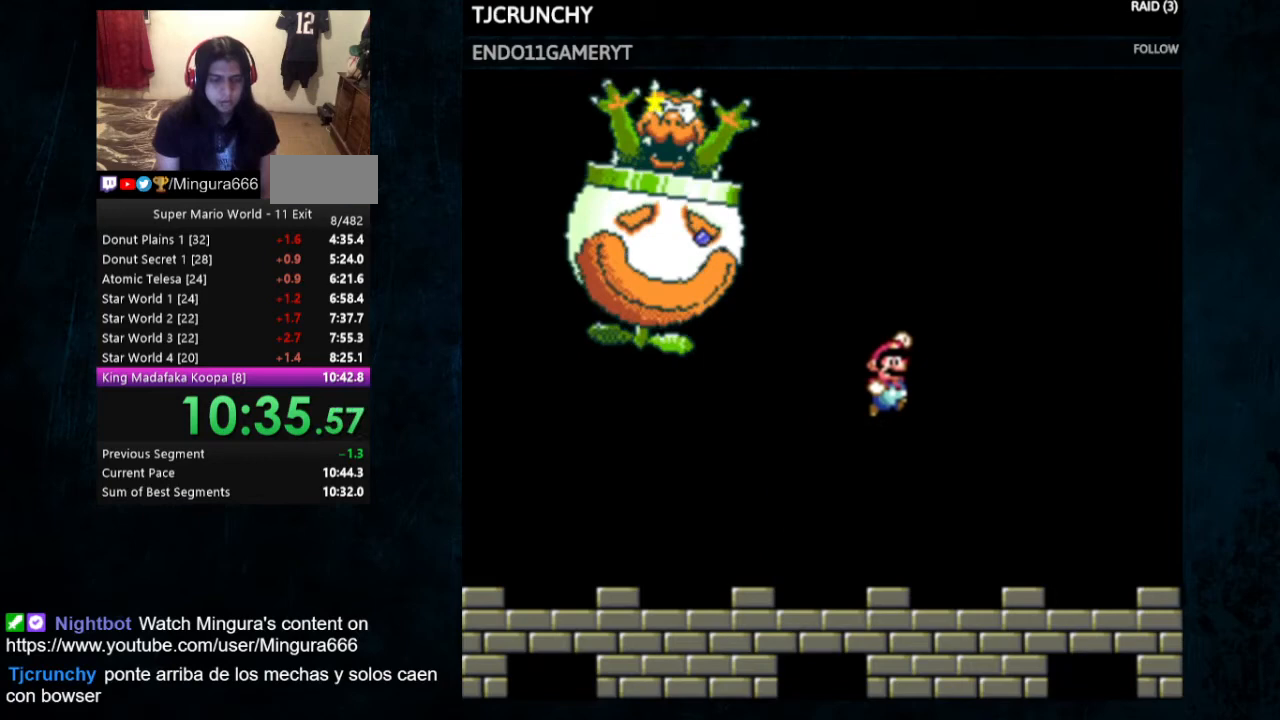
{"buttons": [], "events": [[33, "B", "up"], [100, "Y", "up"], [167, "DPAD_LEFT", "up"]]}